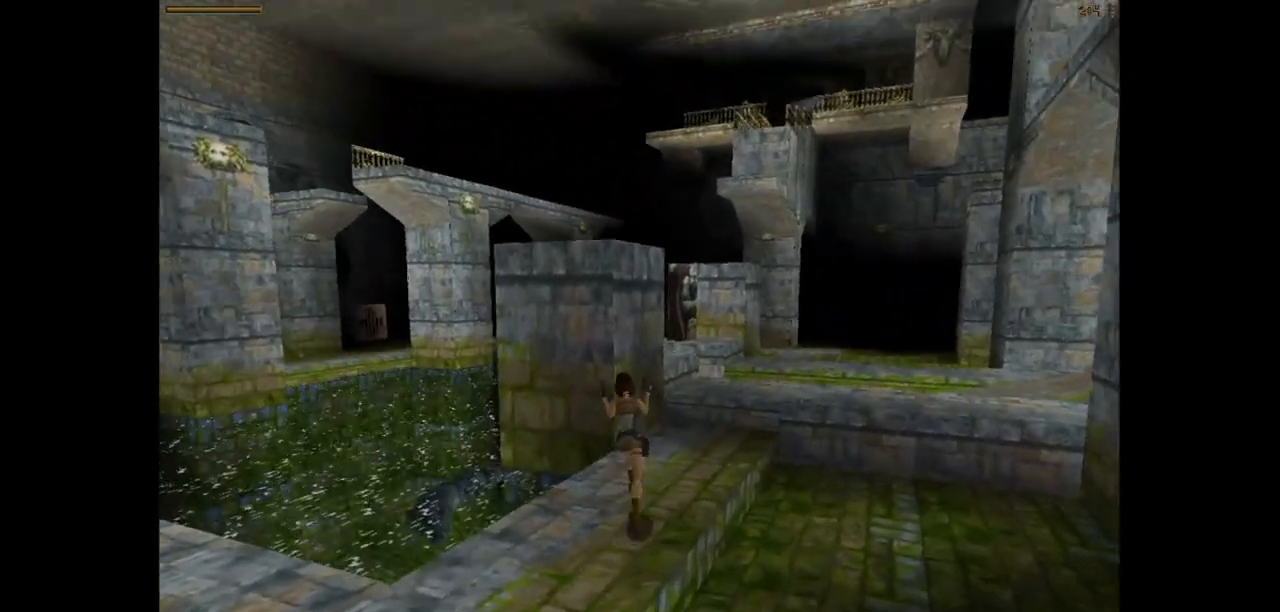
Gameplay with keyboard; each line is a JSON object with the keys held at the frame after it. "events" lists presses ("down") and releases ("up") of "action", "action2", "down", "guns", "inv", "jump", "left", "look", "lstep", "right", "roll", "roll2", "rstep", "up" and "walk" between this image and that frame as [ms after this image, input, new state], when the widget could be followed in between. No other keys are recorded. Mouse input is not recorded. Key names are as the overlay labels them; some are game actions (e.g. jump) rather than physical keys.
{"keys": ["action2"], "events": [[100, "up", "up"], [450, "left", "up"], [483, "action2", "down"]]}
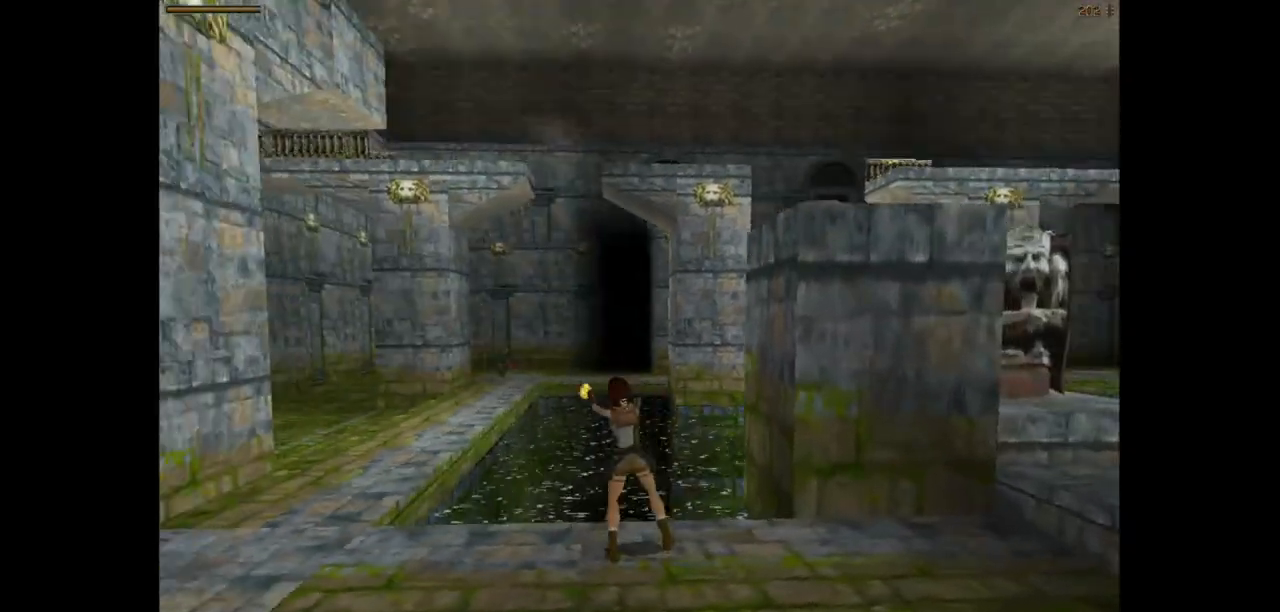
{"keys": ["right"], "events": [[283, "action2", "up"], [350, "right", "down"]]}
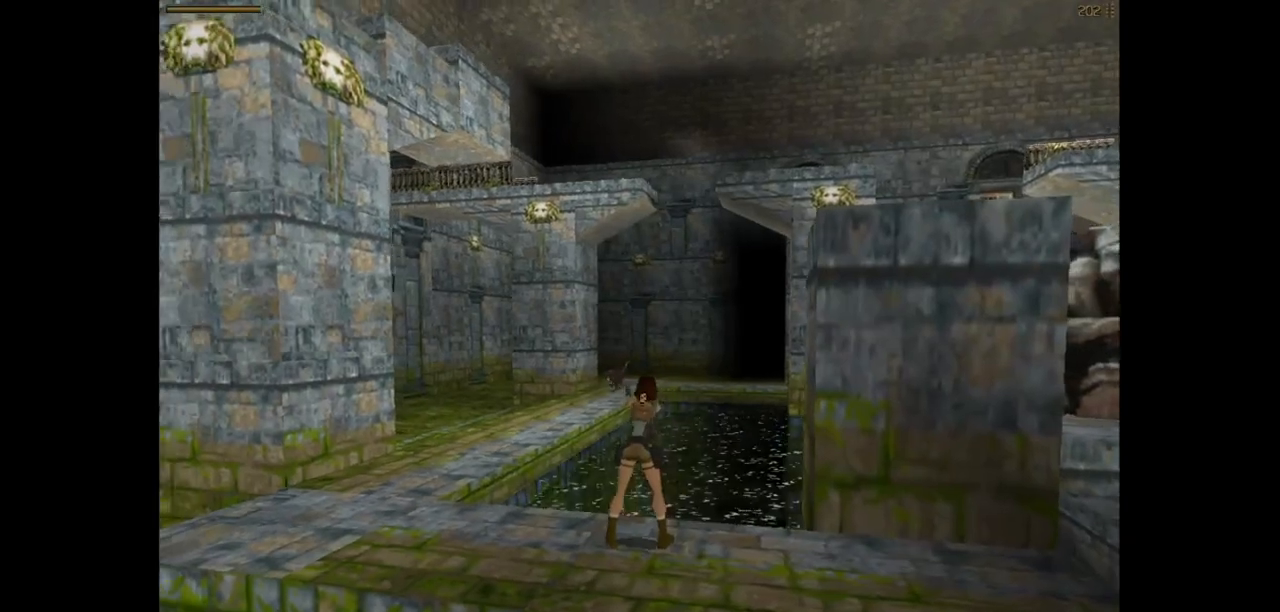
{"keys": ["action2"], "events": [[150, "action2", "down"], [233, "right", "up"]]}
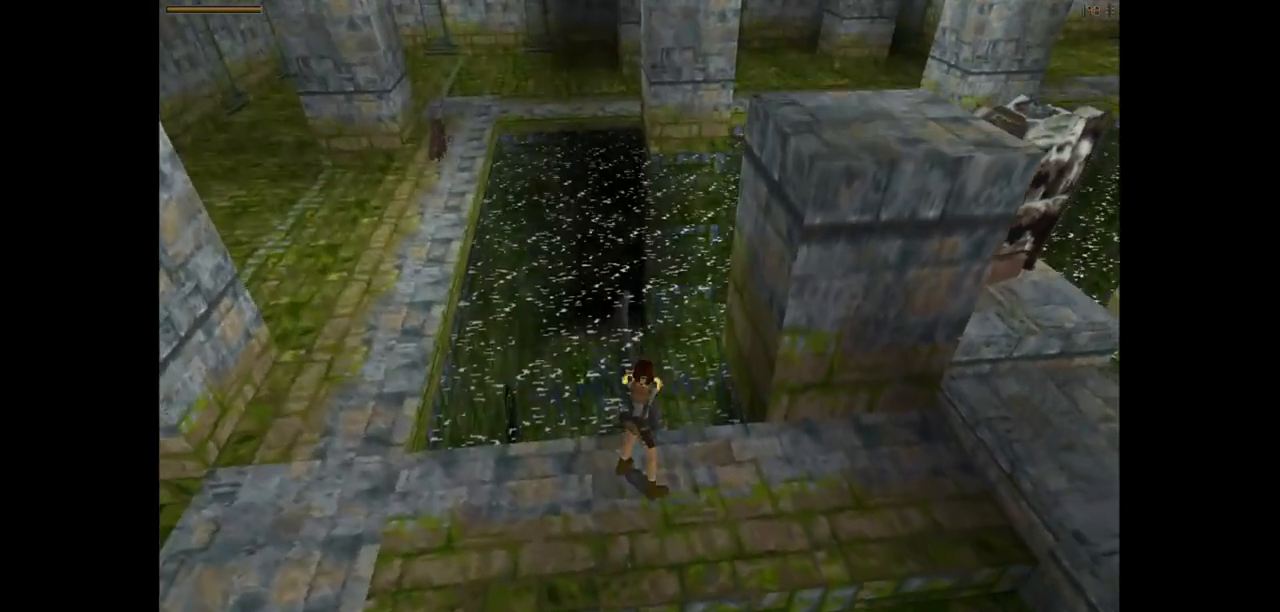
{"keys": ["action2"], "events": [[133, "left", "down"], [300, "left", "up"]]}
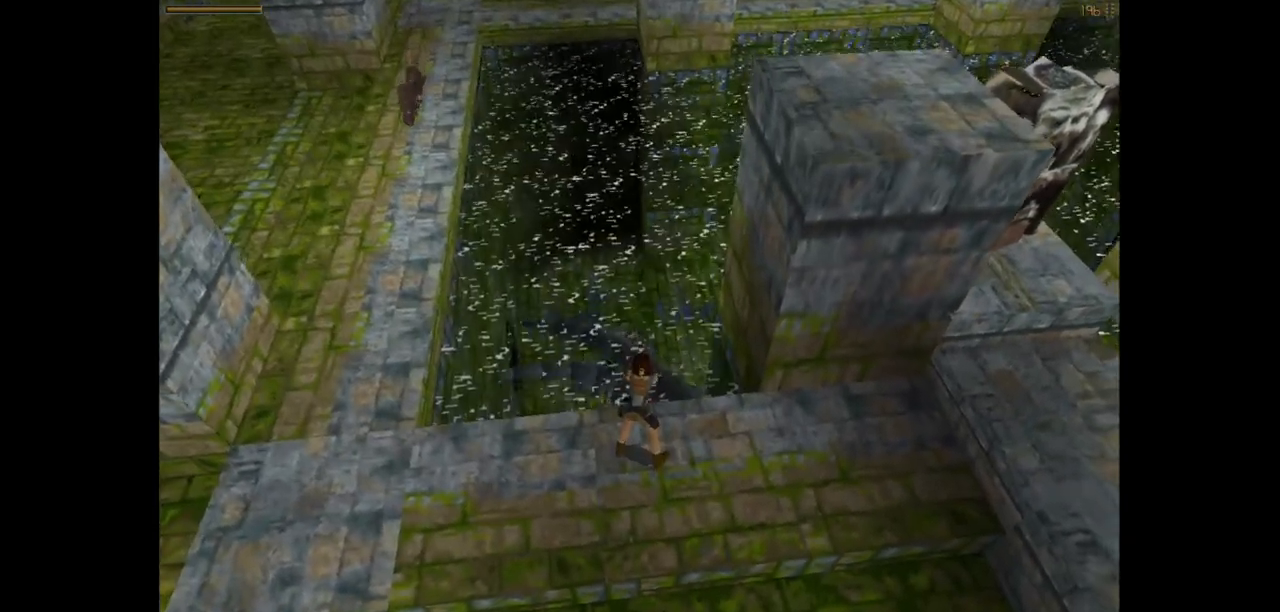
{"keys": ["action2"], "events": []}
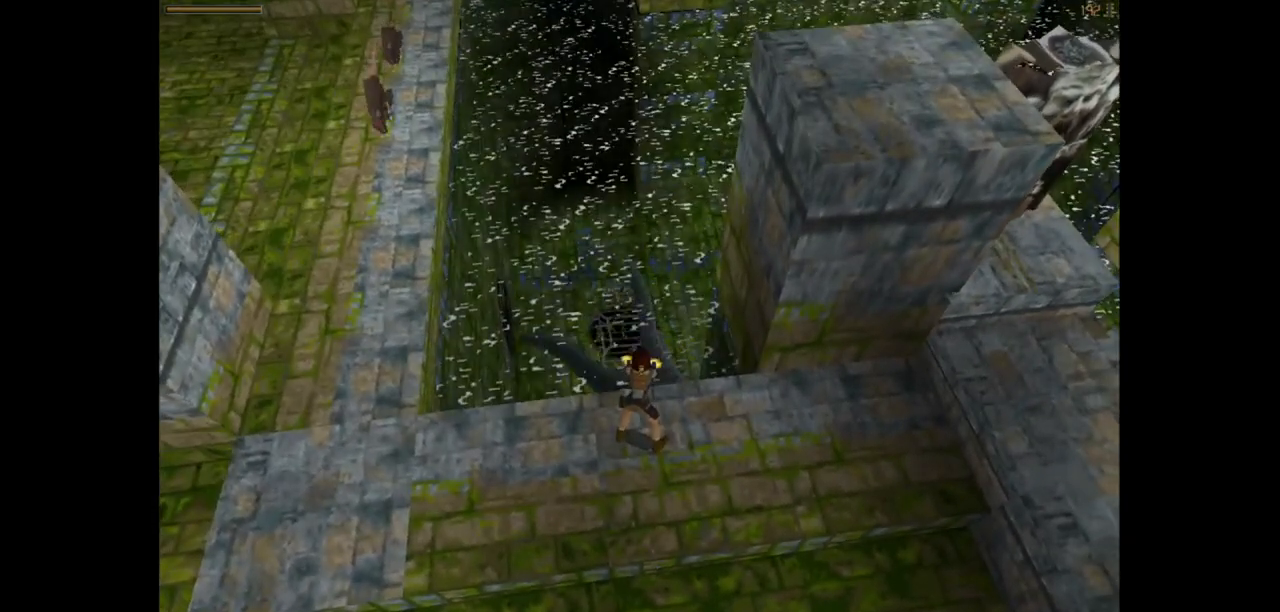
{"keys": ["action2"], "events": []}
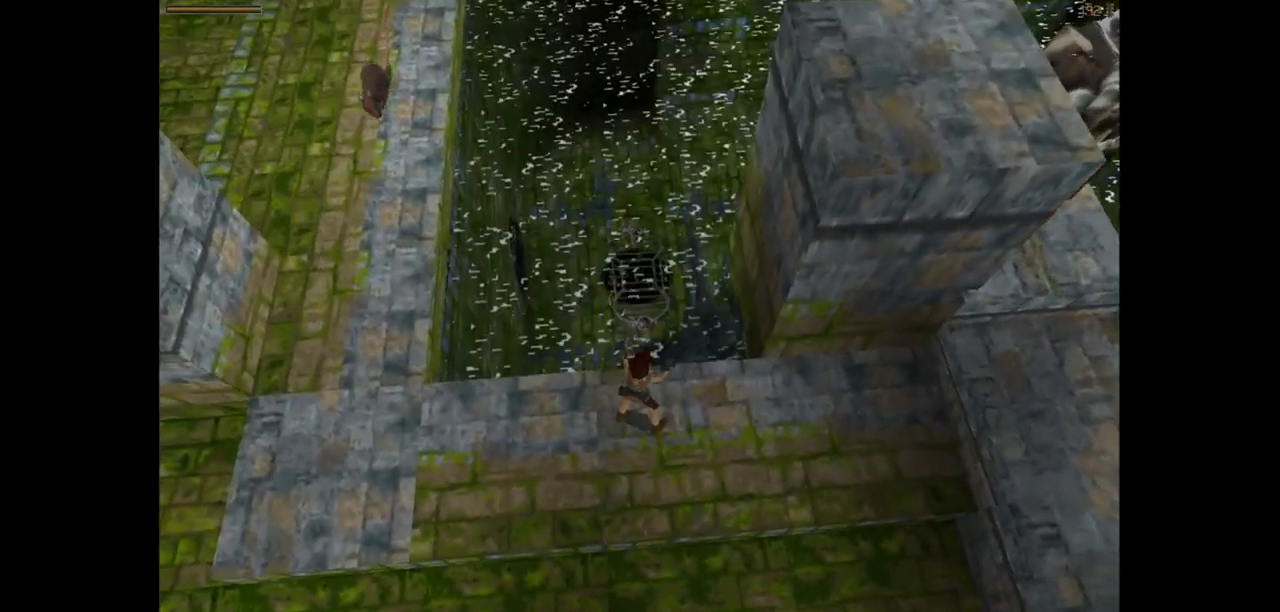
{"keys": ["action2"], "events": []}
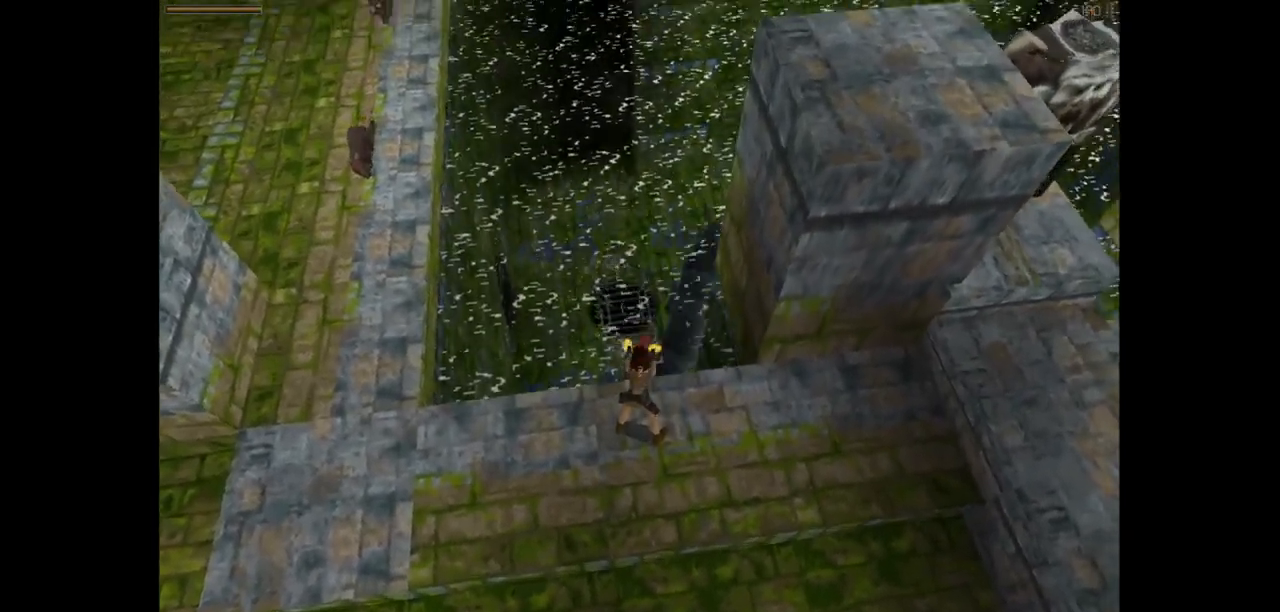
{"keys": [], "events": [[417, "action2", "up"]]}
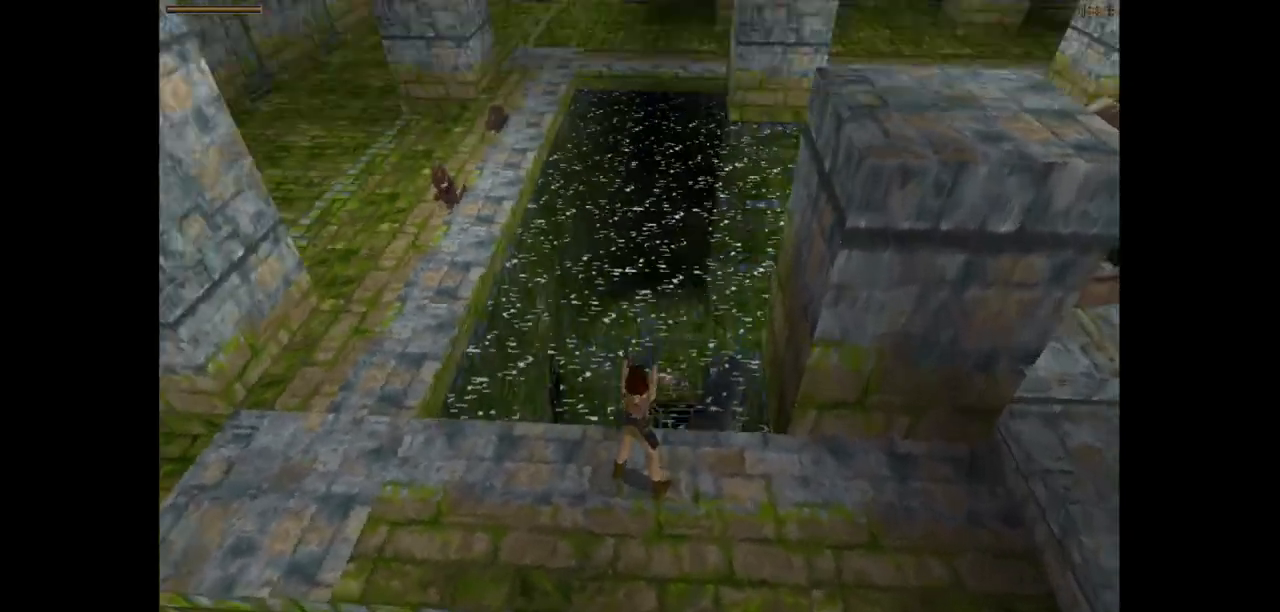
{"keys": ["right"], "events": [[483, "right", "down"]]}
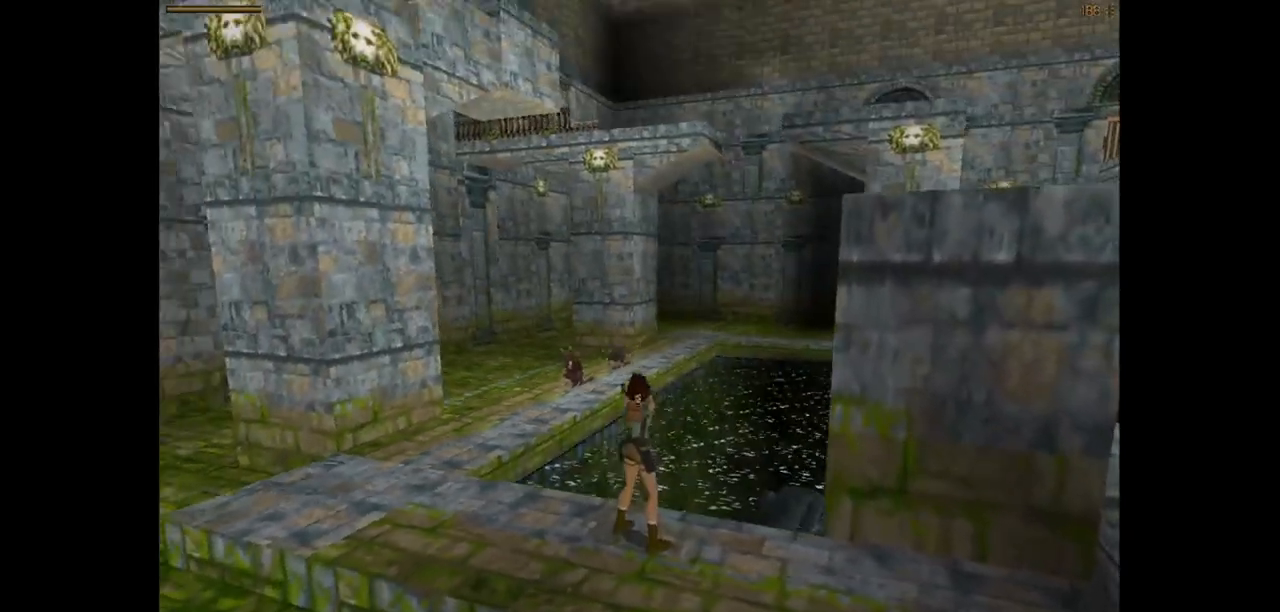
{"keys": ["action2"], "events": [[200, "action2", "down"], [200, "right", "up"]]}
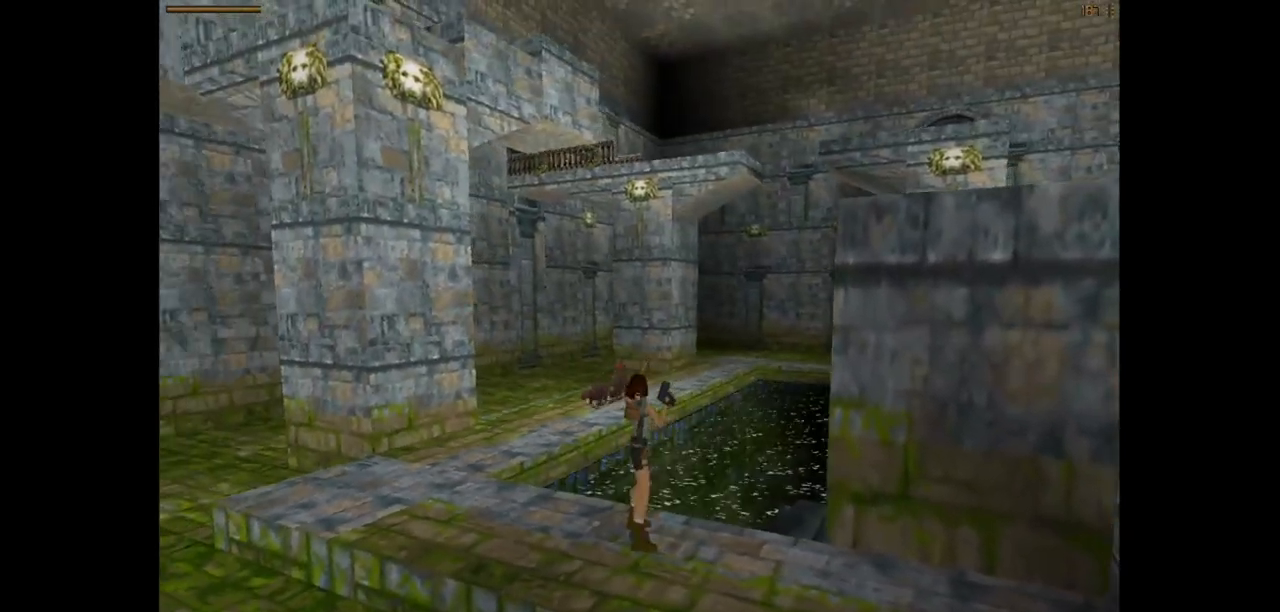
{"keys": ["action2", "left"], "events": [[33, "left", "down"]]}
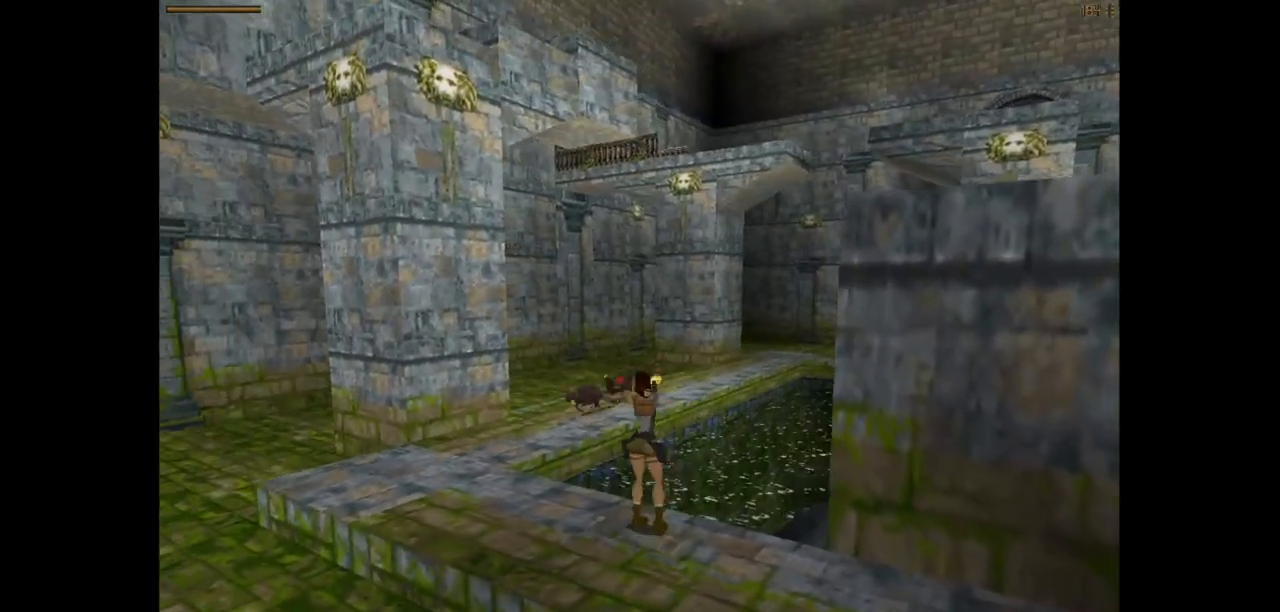
{"keys": ["action2"], "events": [[83, "action2", "up"], [150, "left", "up"], [183, "action2", "down"]]}
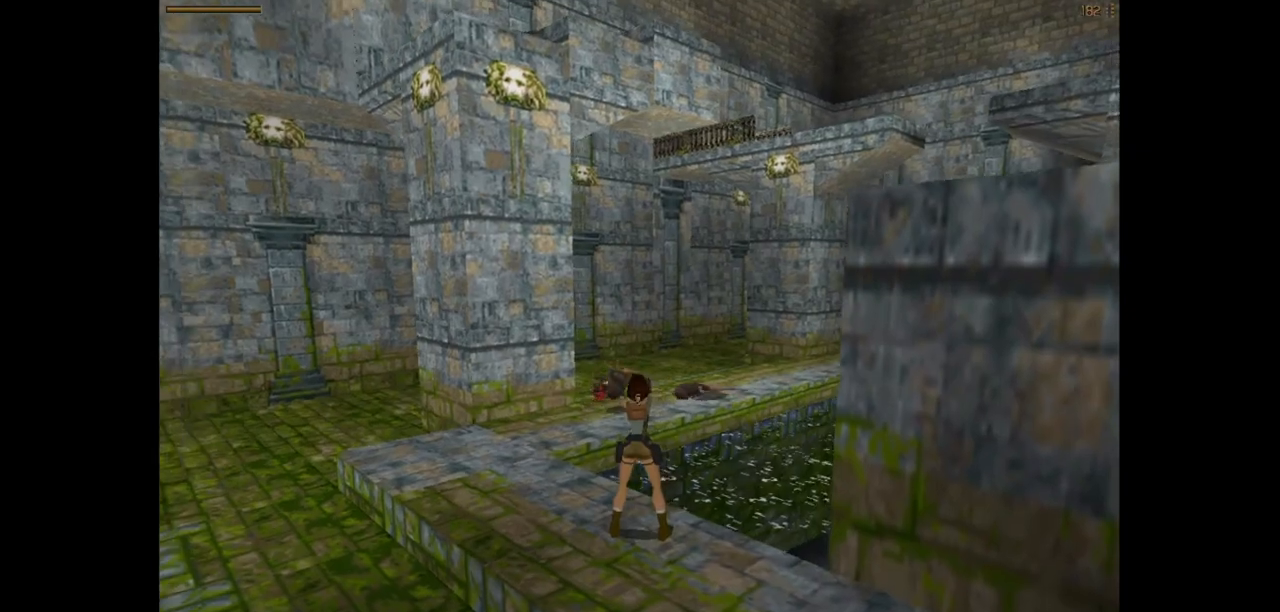
{"keys": ["right"], "events": [[167, "right", "down"], [200, "action2", "up"]]}
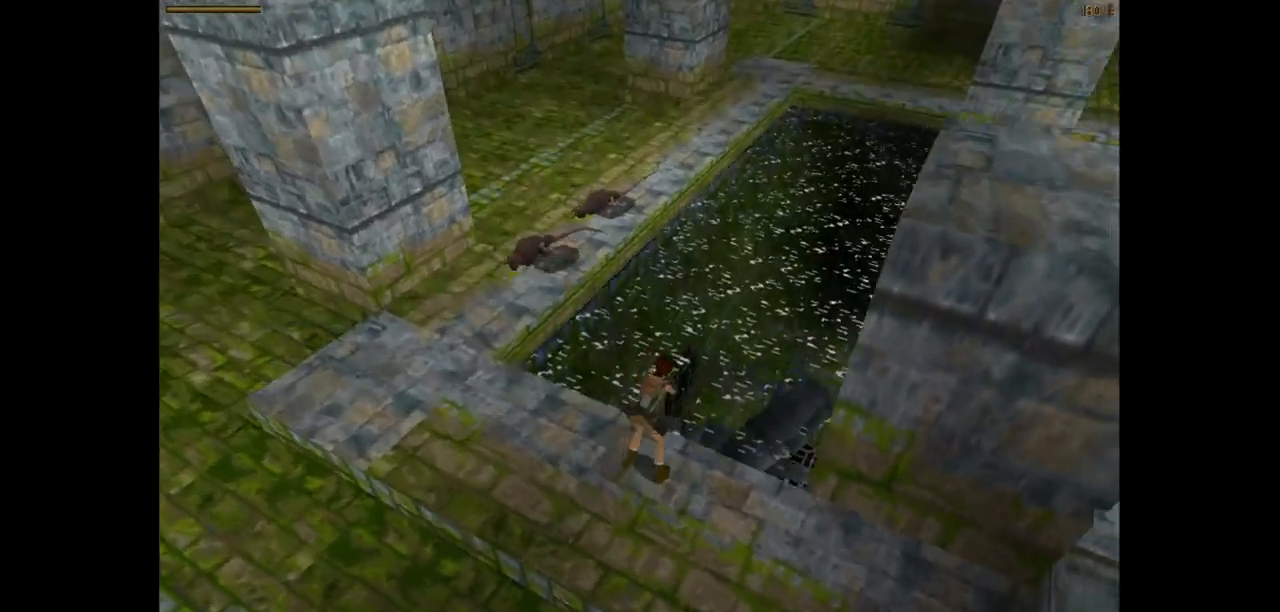
{"keys": ["action2"], "events": [[100, "action2", "down"], [100, "right", "up"]]}
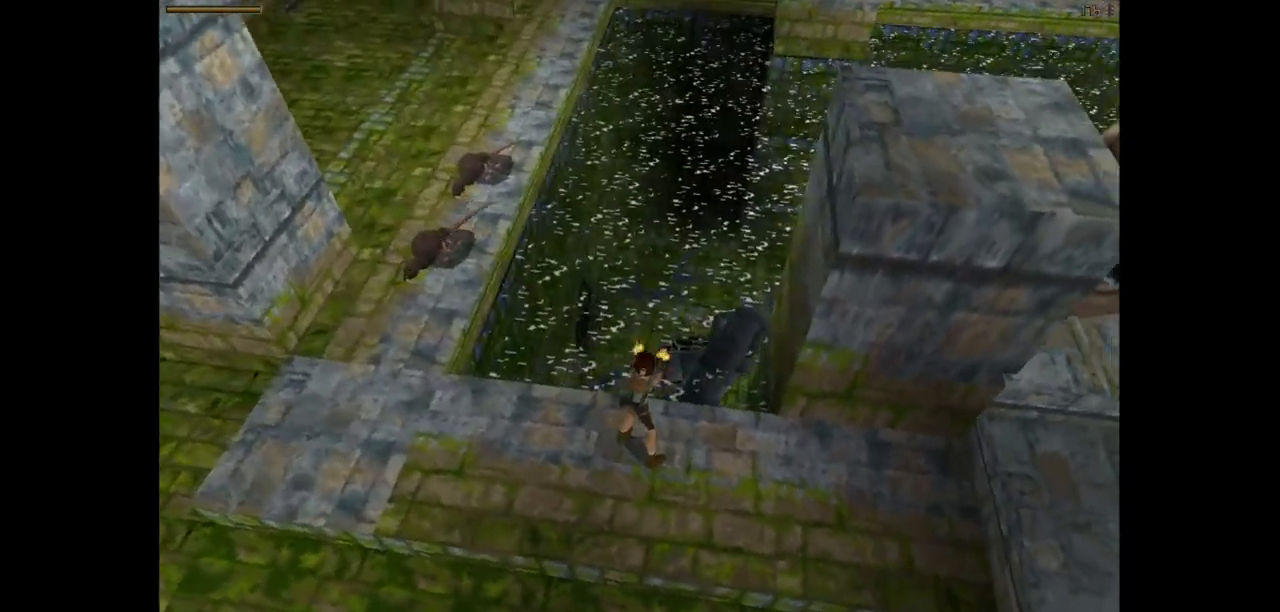
{"keys": ["action2"], "events": []}
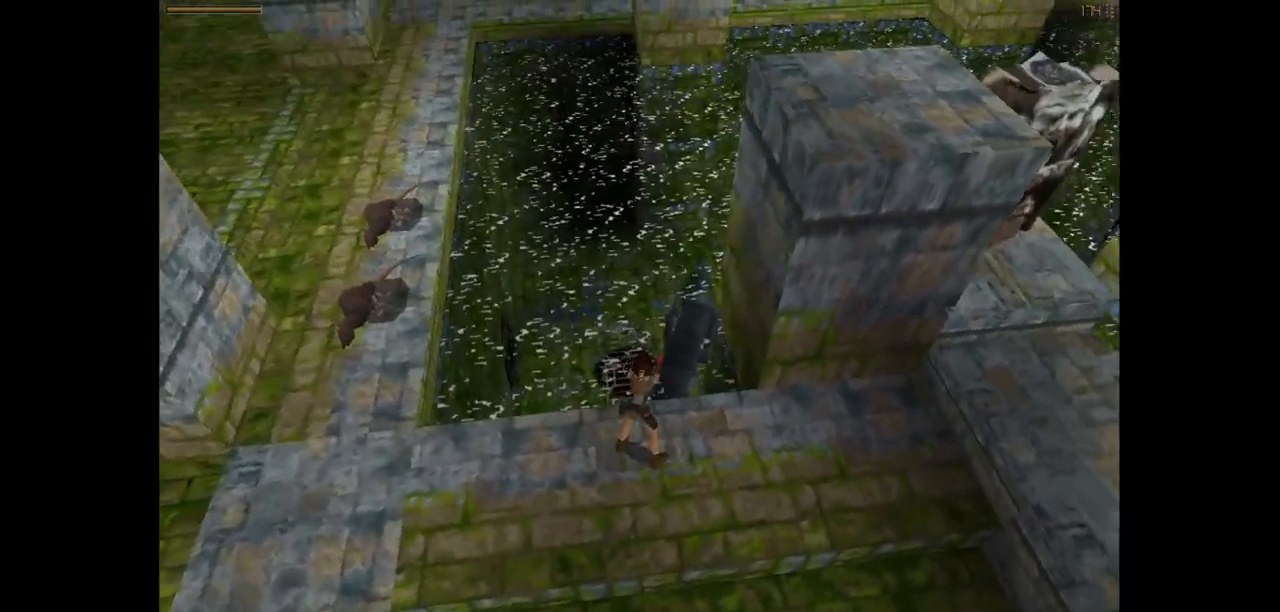
{"keys": ["action2", "left"], "events": [[400, "left", "down"]]}
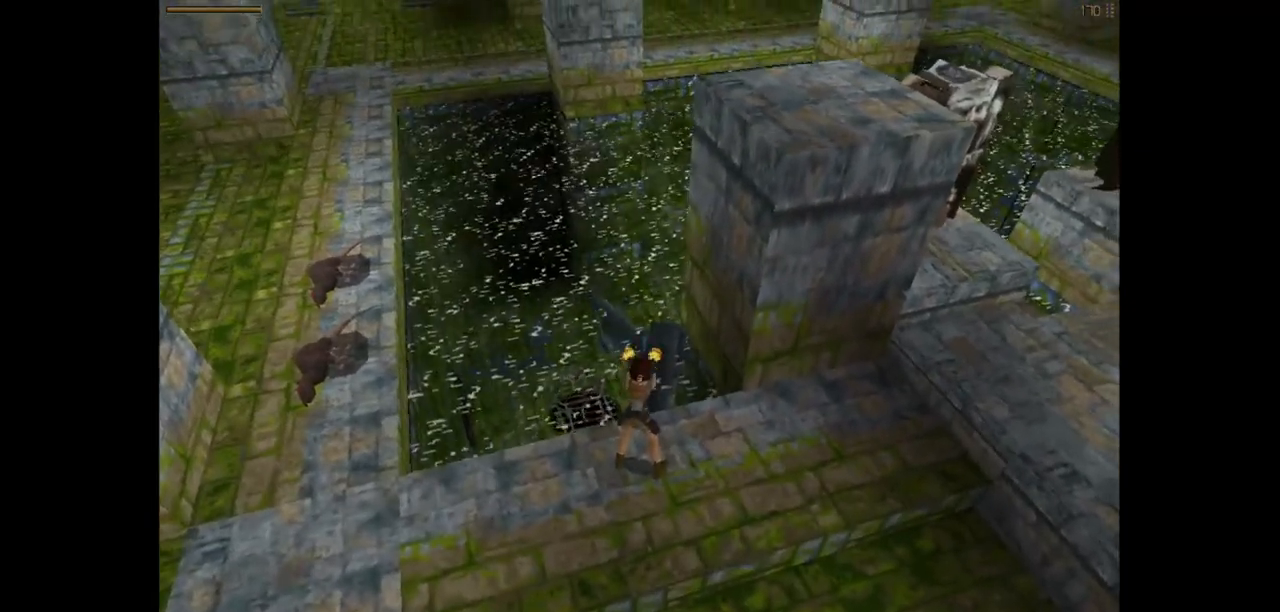
{"keys": ["action2"], "events": [[33, "left", "up"]]}
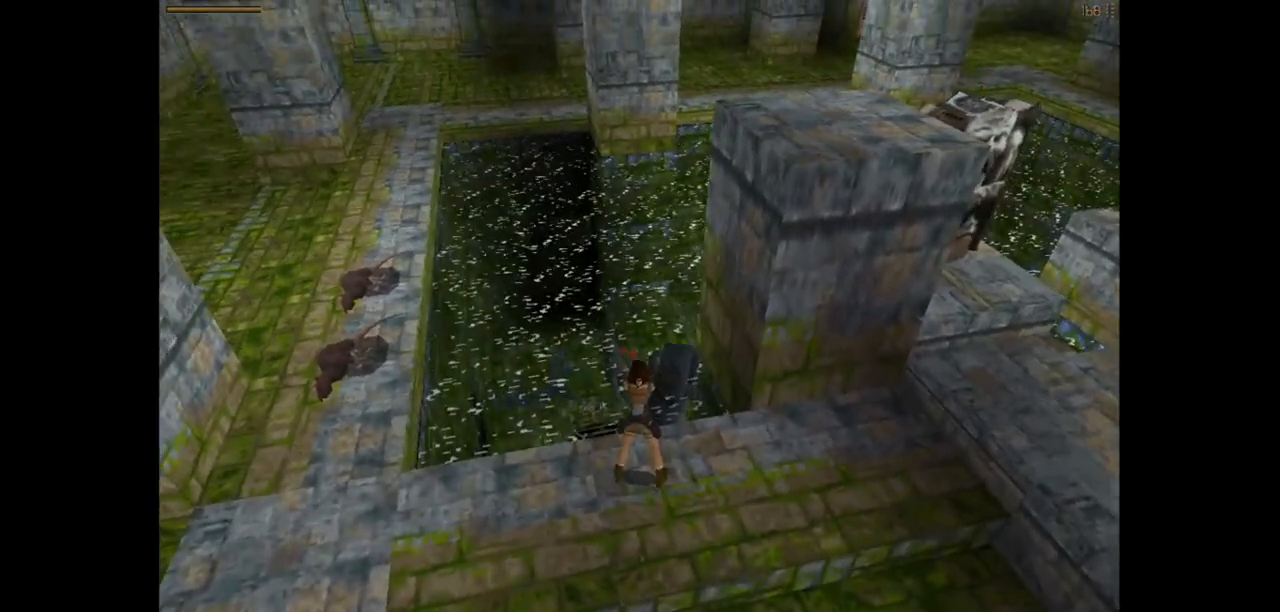
{"keys": ["right"], "events": [[150, "action2", "up"], [183, "right", "down"]]}
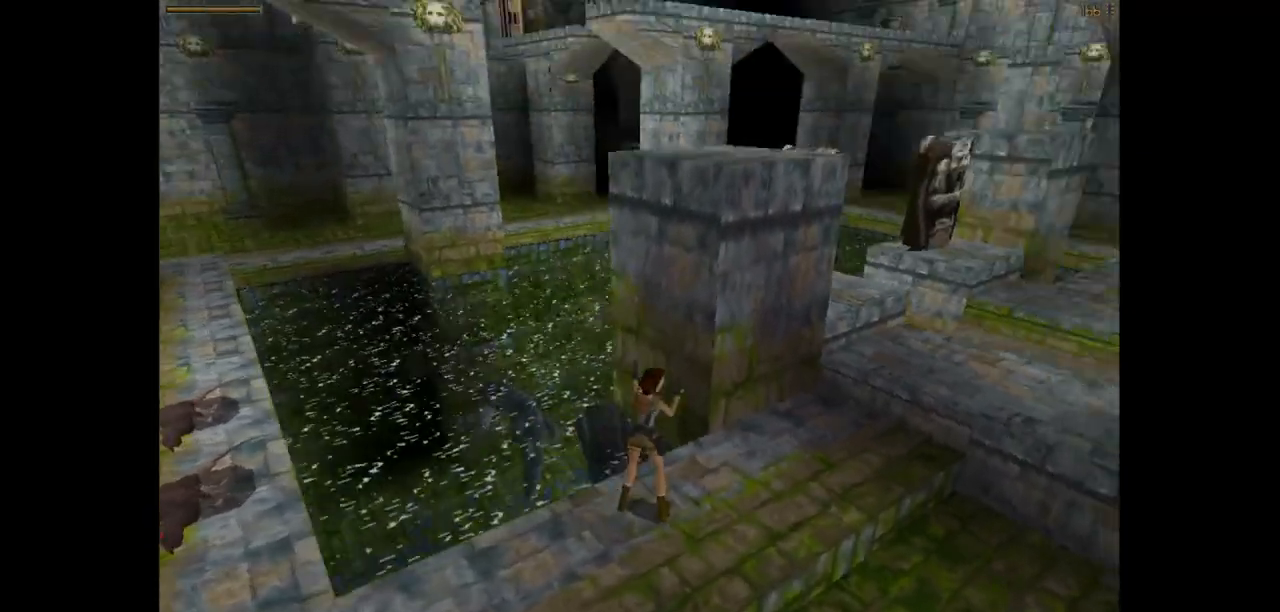
{"keys": ["right", "up"], "events": [[50, "guns", "down"], [233, "guns", "up"], [267, "right", "up"], [333, "up", "down"], [500, "right", "down"]]}
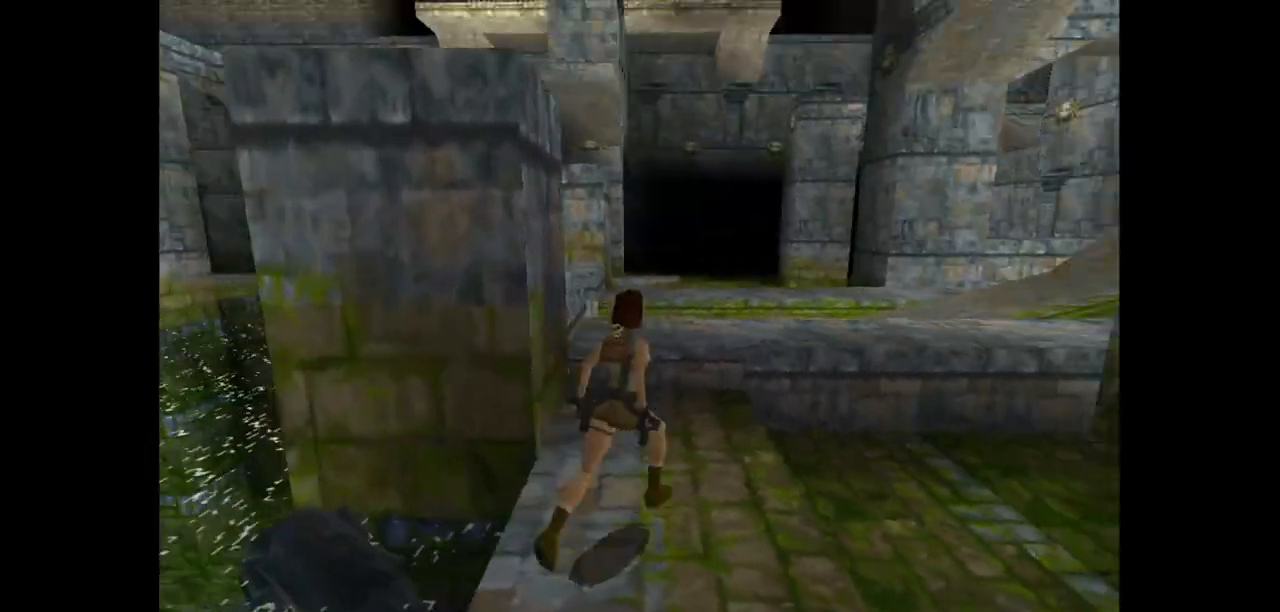
{"keys": ["jump", "up"], "events": [[367, "jump", "down"], [400, "right", "up"]]}
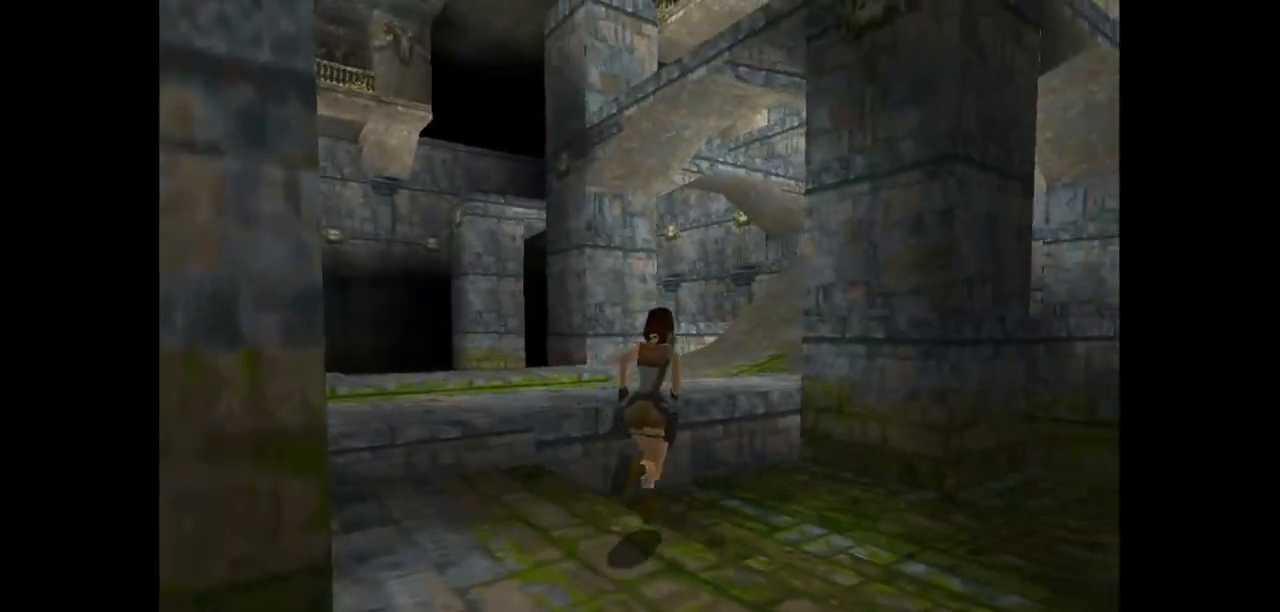
{"keys": ["right", "up"], "events": [[417, "right", "down"], [450, "jump", "up"]]}
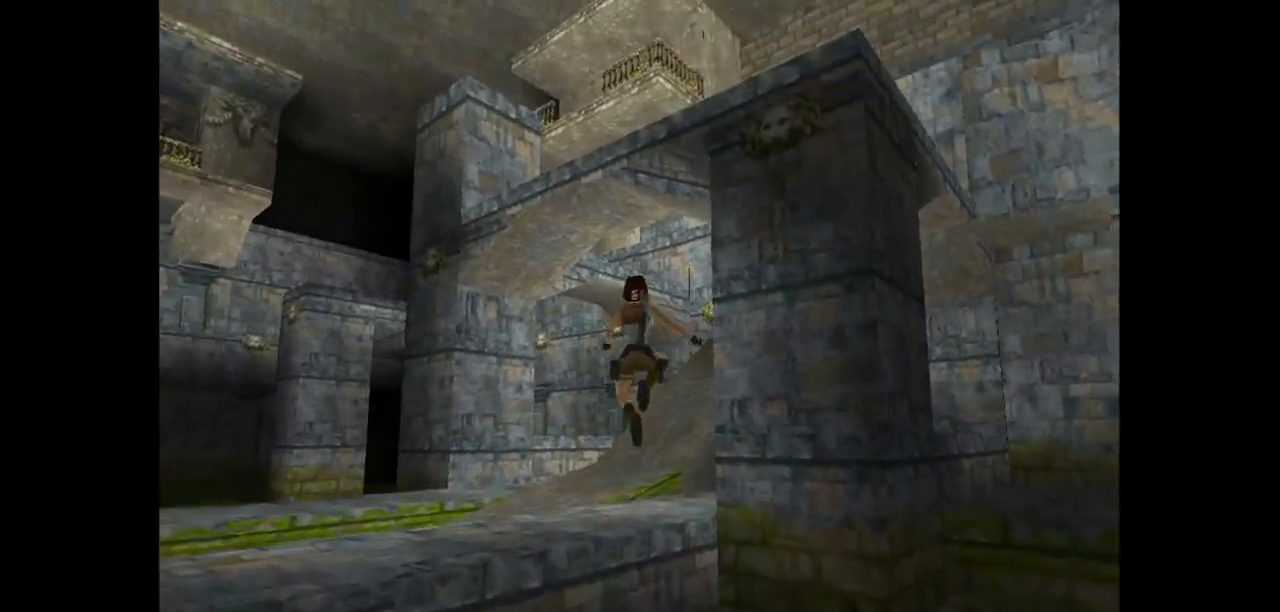
{"keys": ["up"], "events": [[17, "right", "up"], [117, "right", "down"], [333, "right", "up"]]}
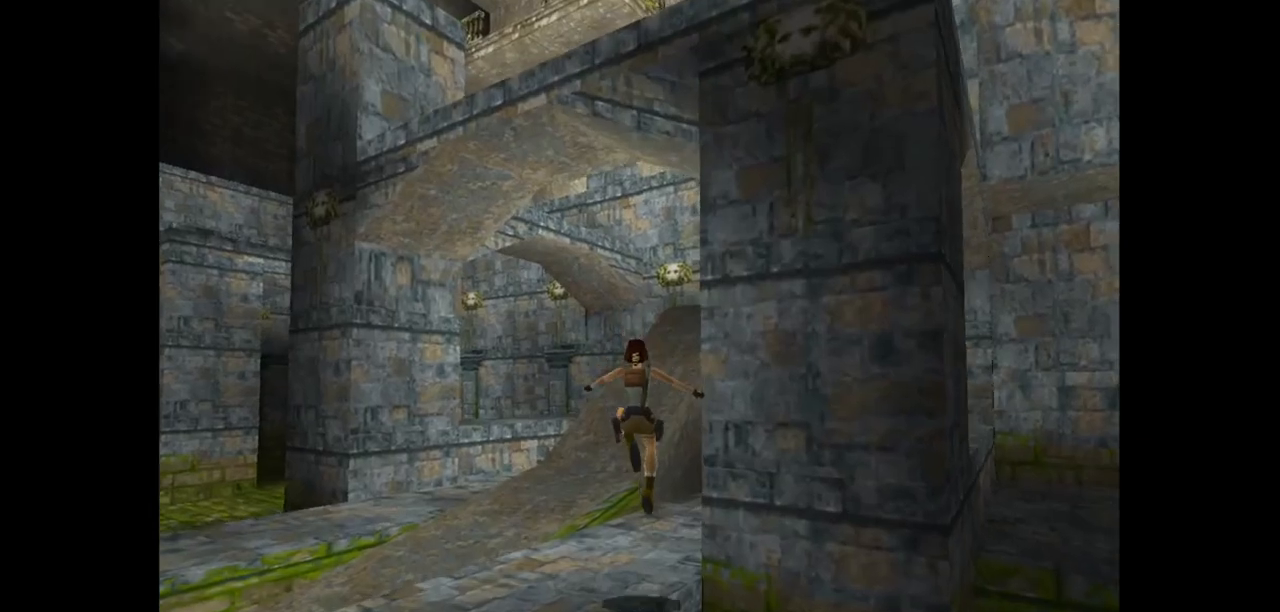
{"keys": ["right", "up"], "events": [[33, "right", "down"]]}
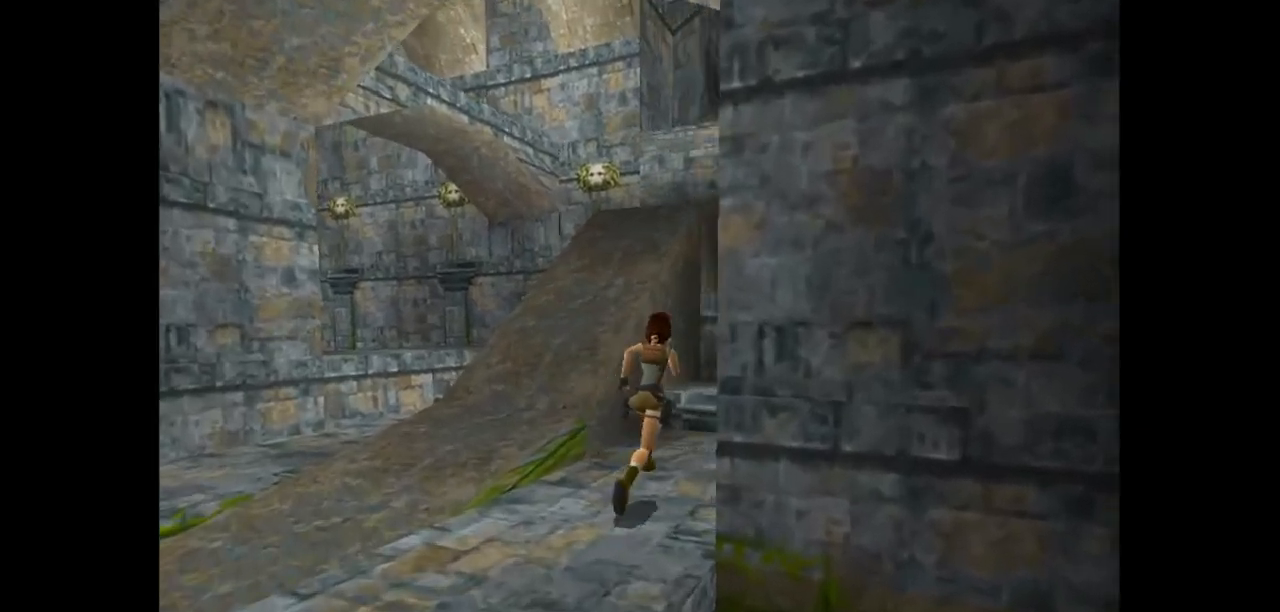
{"keys": ["right", "up"], "events": [[150, "right", "up"], [483, "right", "down"]]}
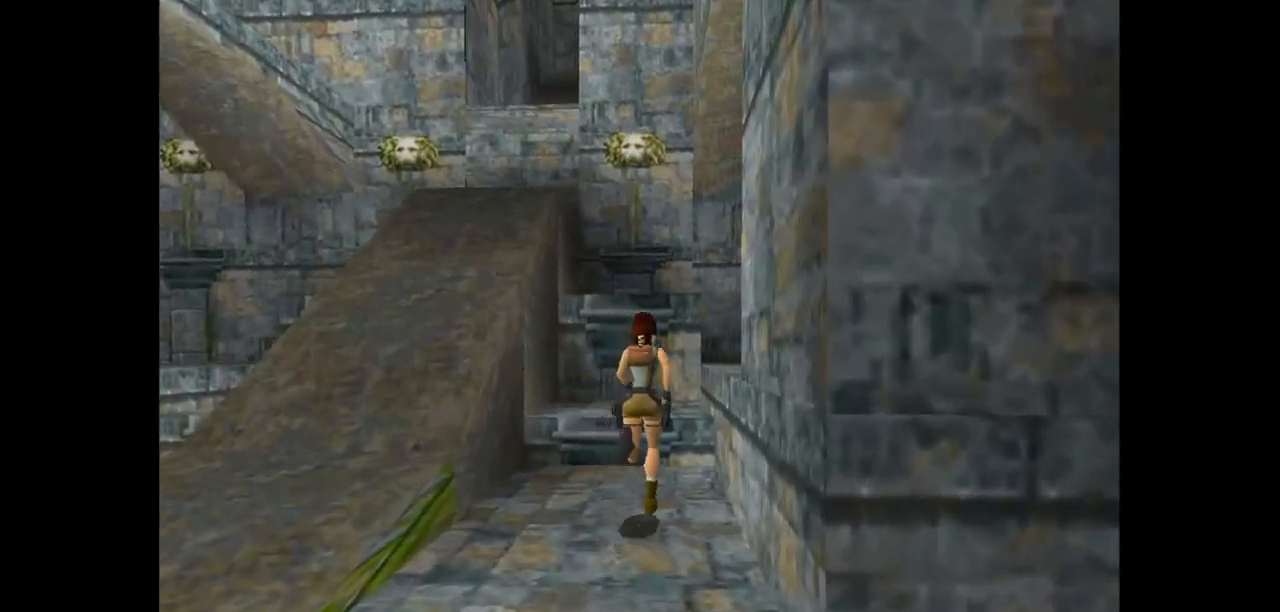
{"keys": ["jump", "up"], "events": [[150, "right", "up"], [217, "jump", "down"], [317, "left", "down"], [500, "left", "up"]]}
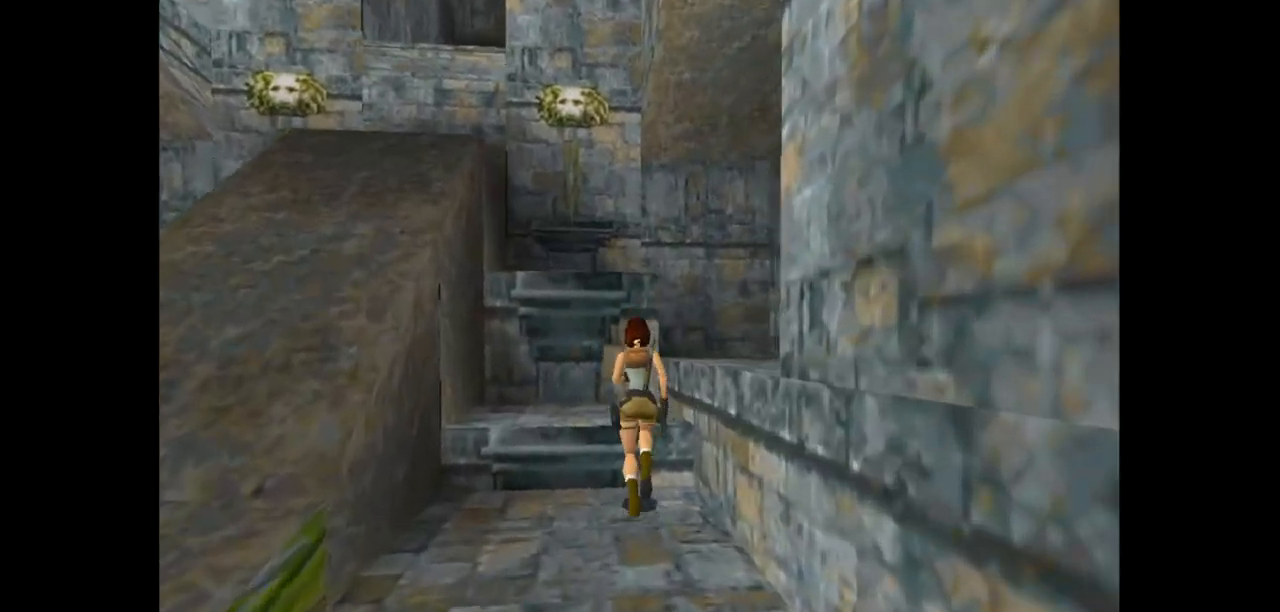
{"keys": [], "events": [[100, "right", "down"], [267, "jump", "up"], [267, "right", "up"], [300, "up", "up"]]}
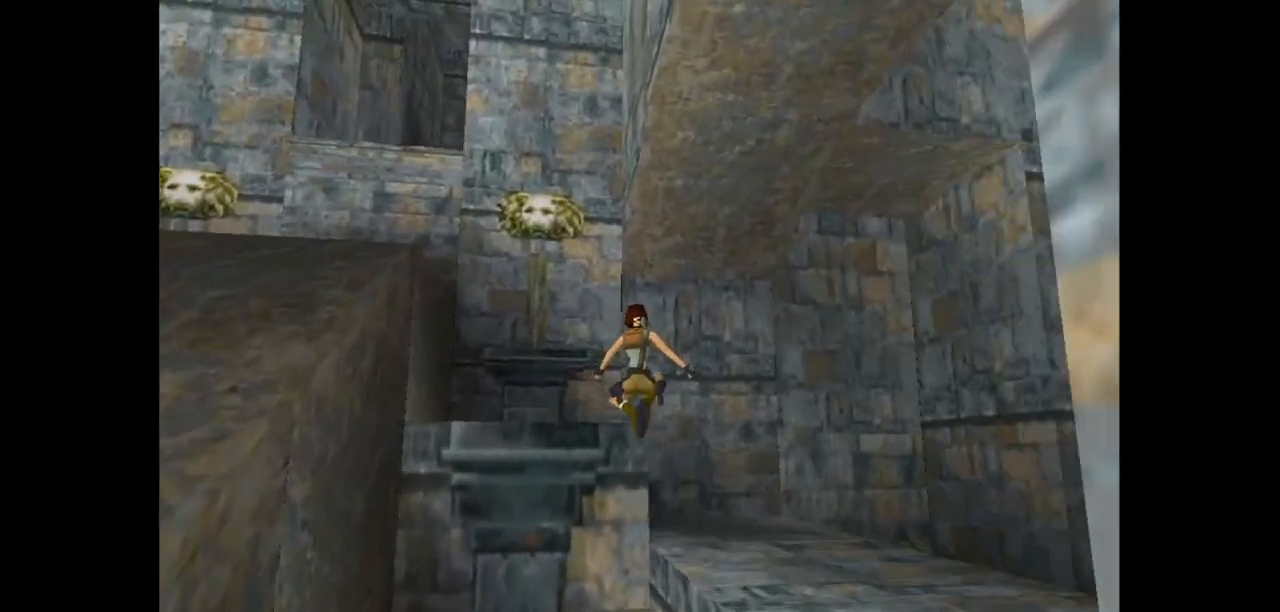
{"keys": ["jump", "left"], "events": [[250, "jump", "down"], [283, "left", "down"]]}
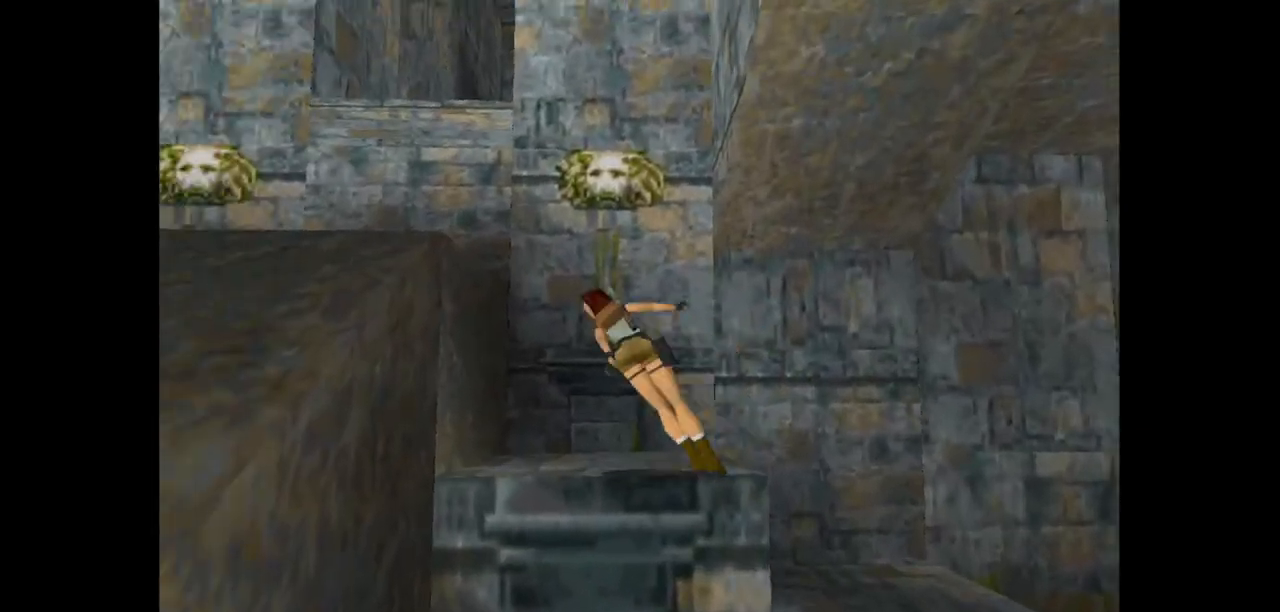
{"keys": [], "events": [[250, "jump", "up"], [350, "left", "up"]]}
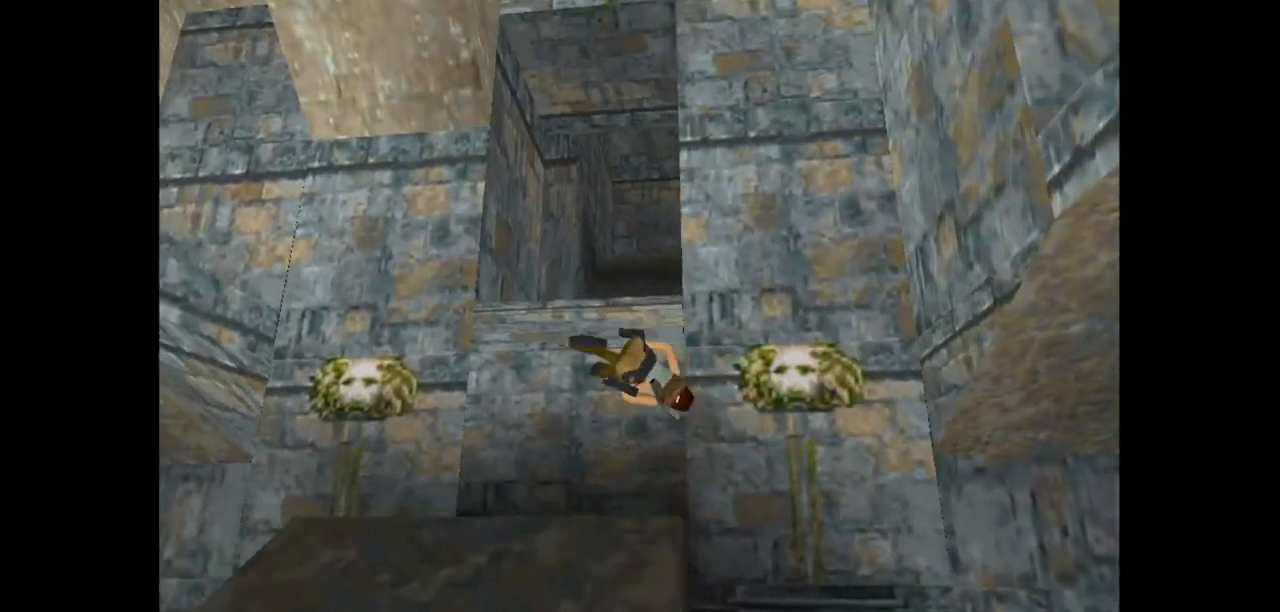
{"keys": ["jump"], "events": [[133, "right", "down"], [200, "up", "down"], [433, "right", "up"], [433, "up", "up"], [500, "jump", "down"]]}
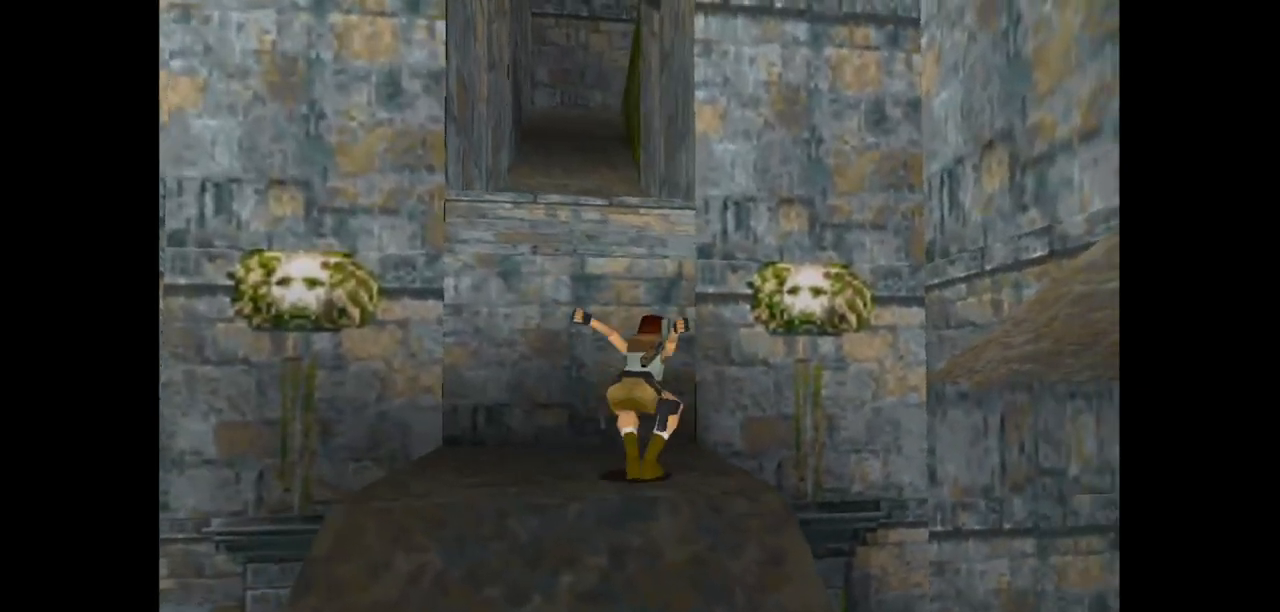
{"keys": ["jump", "right"], "events": [[33, "right", "down"]]}